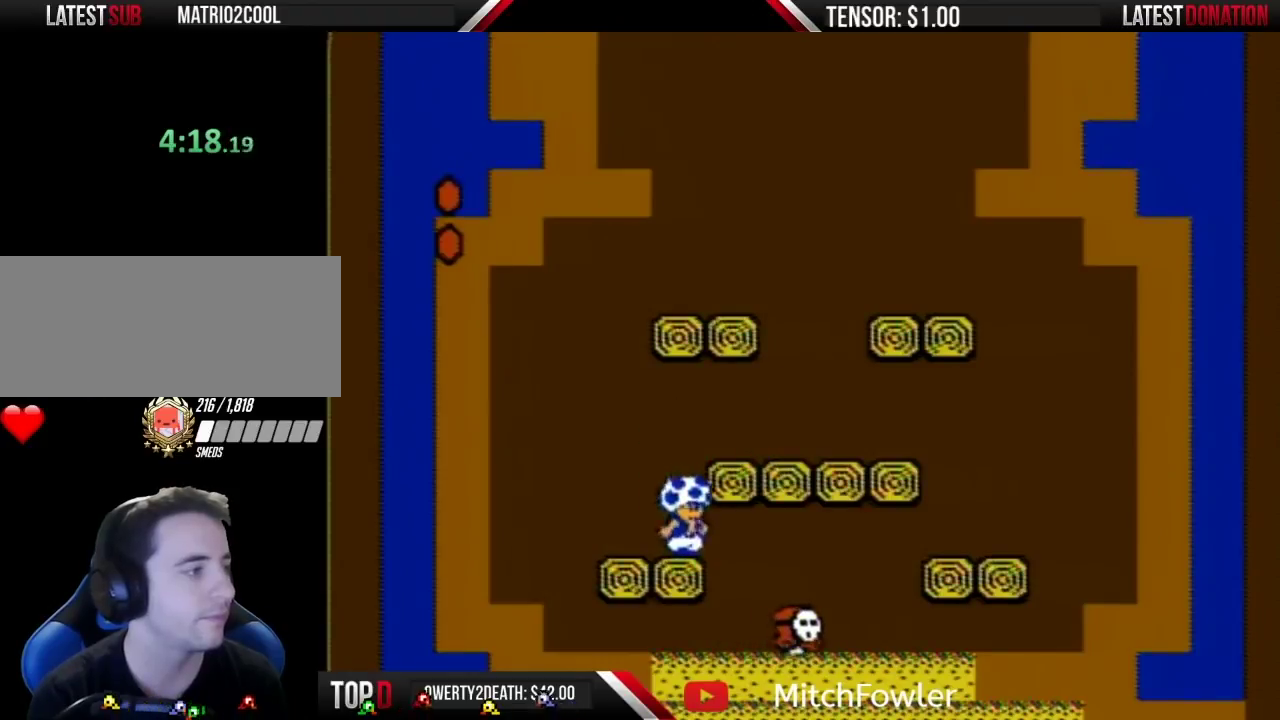
Gameplay with a controller (Nintendo layout); each line is a JSON object with the inputs held at the frame after it. "events" lists button and stick changes between this image and that frame as [ms after this image, input, new state], when the widget could be followed in between. Not read: L3 R3.
{"buttons": ["B"], "events": [[133, "DPAD_RIGHT", "up"], [167, "DPAD_LEFT", "down"], [383, "B", "up"], [417, "DPAD_LEFT", "up"], [450, "B", "down"]]}
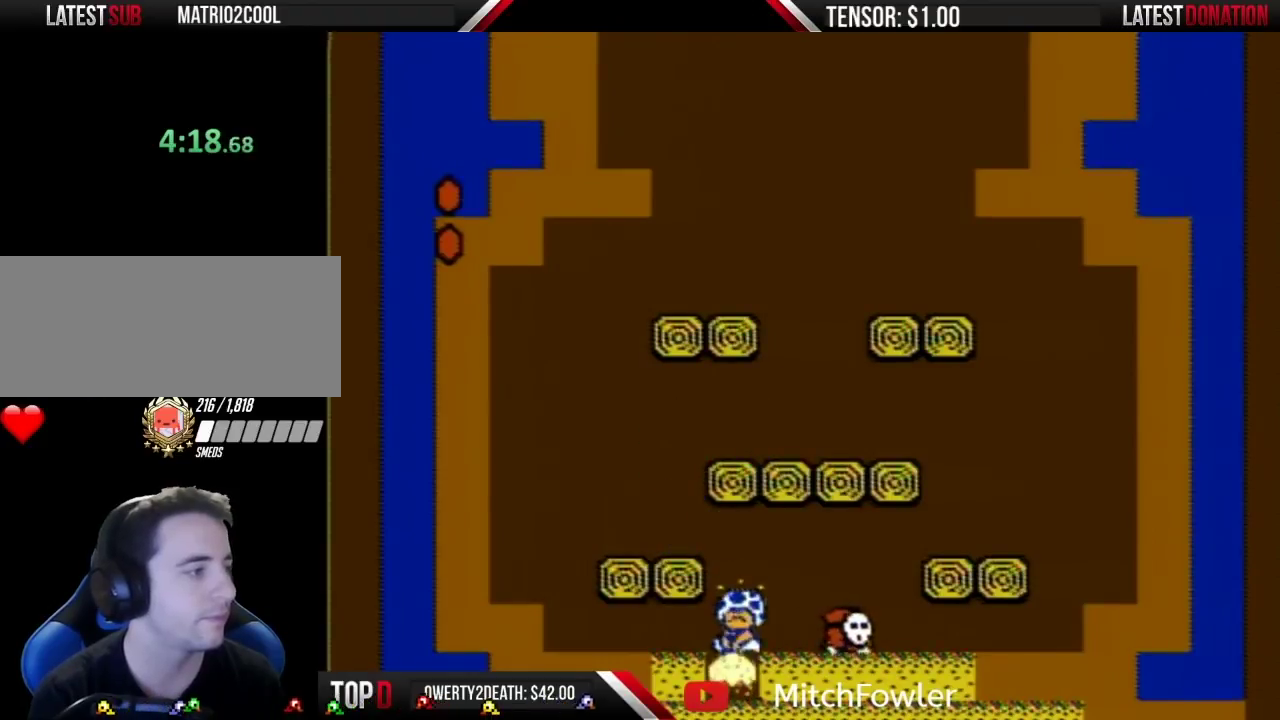
{"buttons": [], "events": [[17, "B", "up"], [83, "B", "down"], [167, "B", "up"], [233, "B", "down"], [317, "B", "up"], [417, "B", "down"], [483, "B", "up"]]}
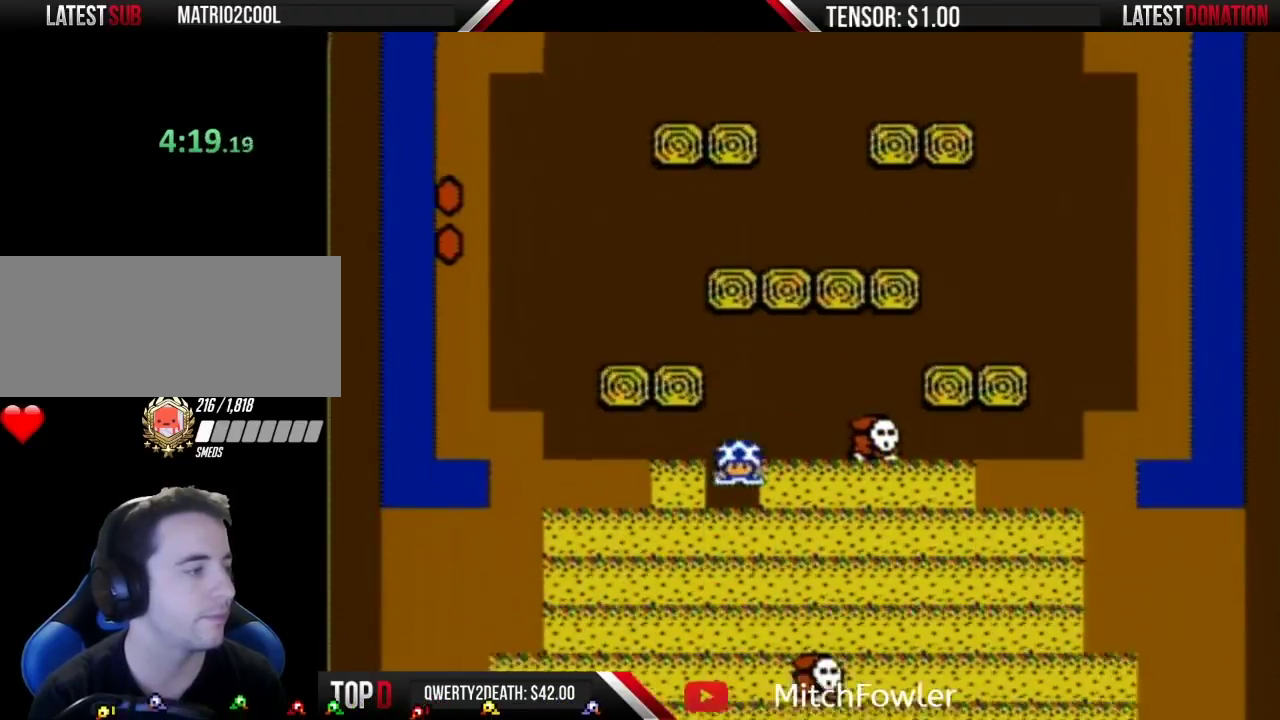
{"buttons": [], "events": [[50, "B", "down"], [100, "B", "up"]]}
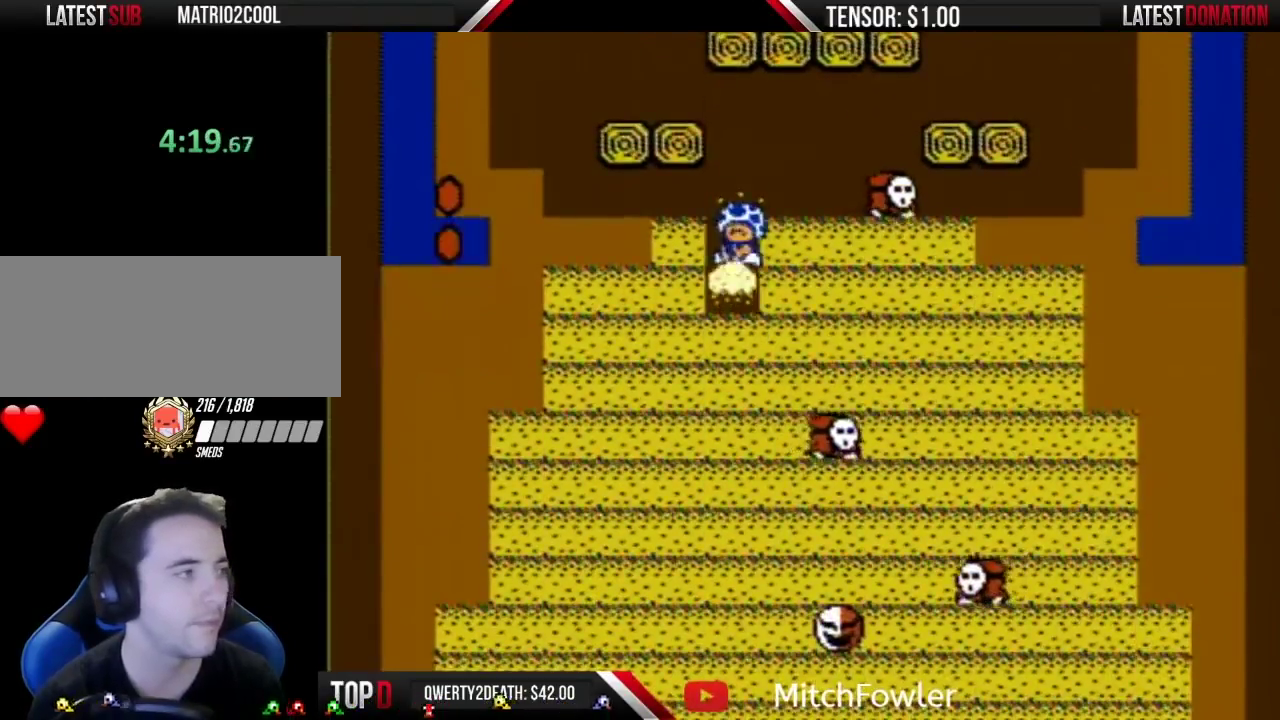
{"buttons": [], "events": [[167, "B", "down"], [350, "B", "up"]]}
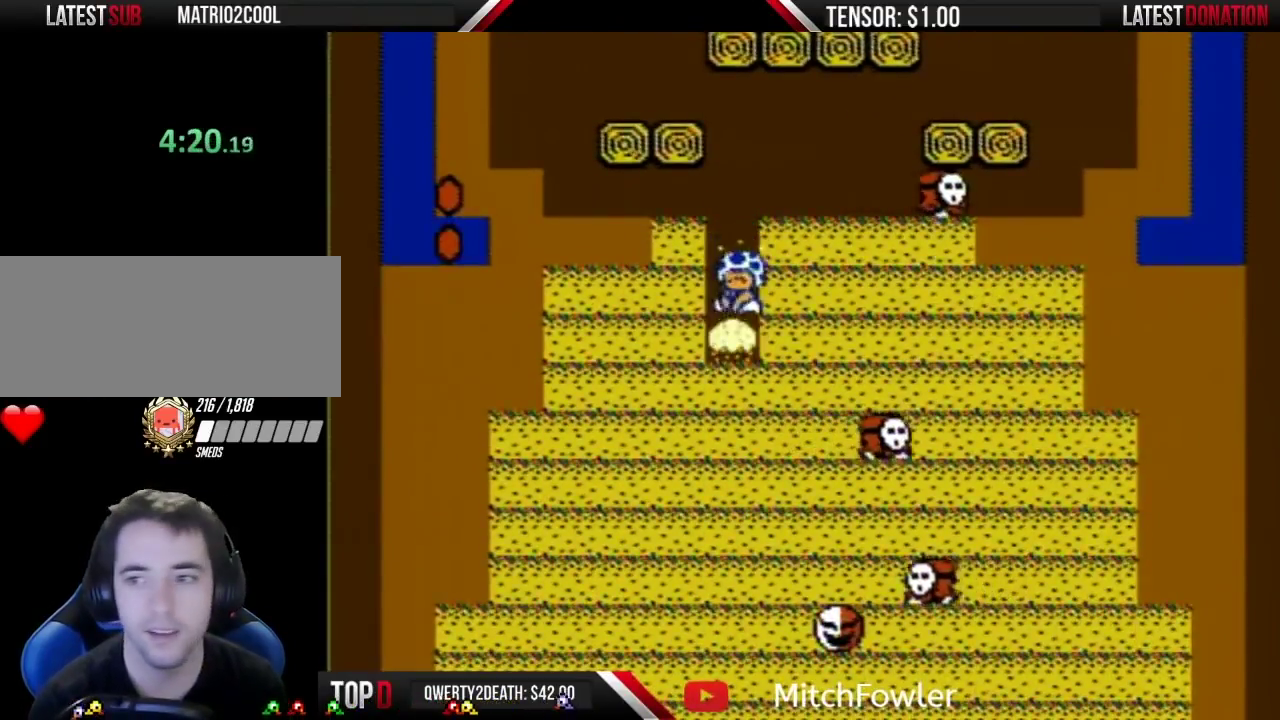
{"buttons": ["B"], "events": [[133, "B", "down"]]}
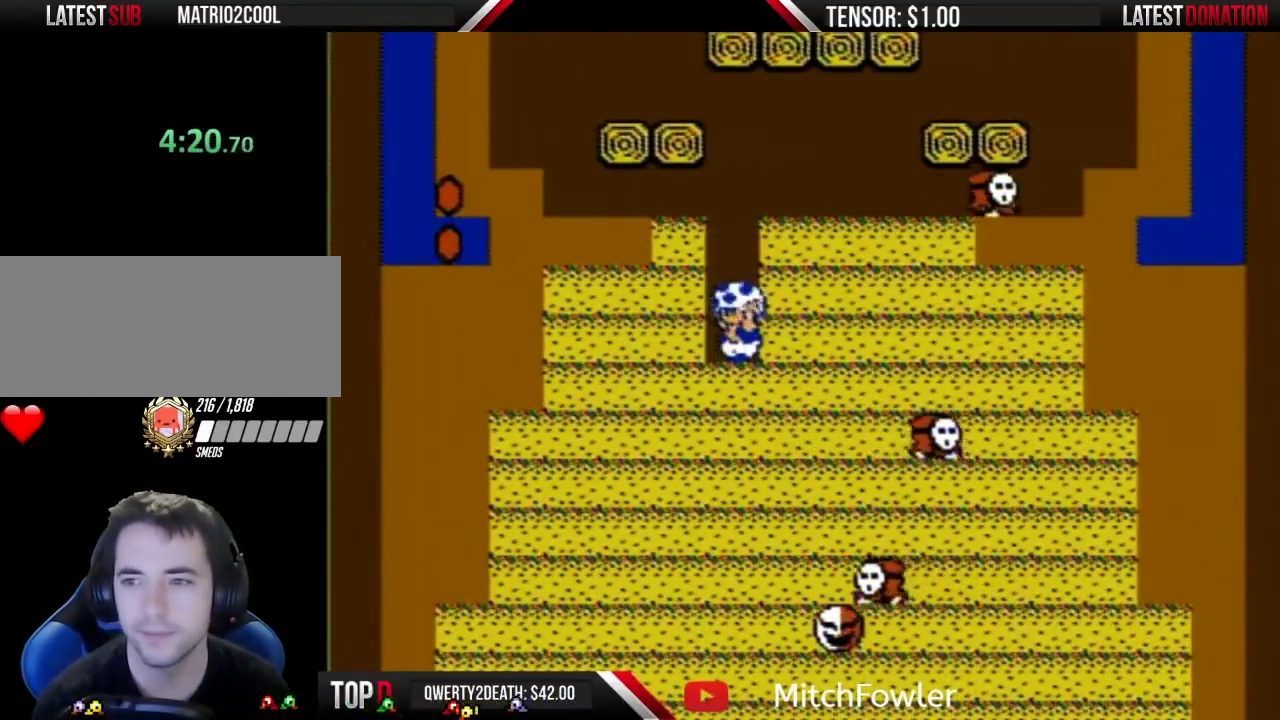
{"buttons": ["B"], "events": []}
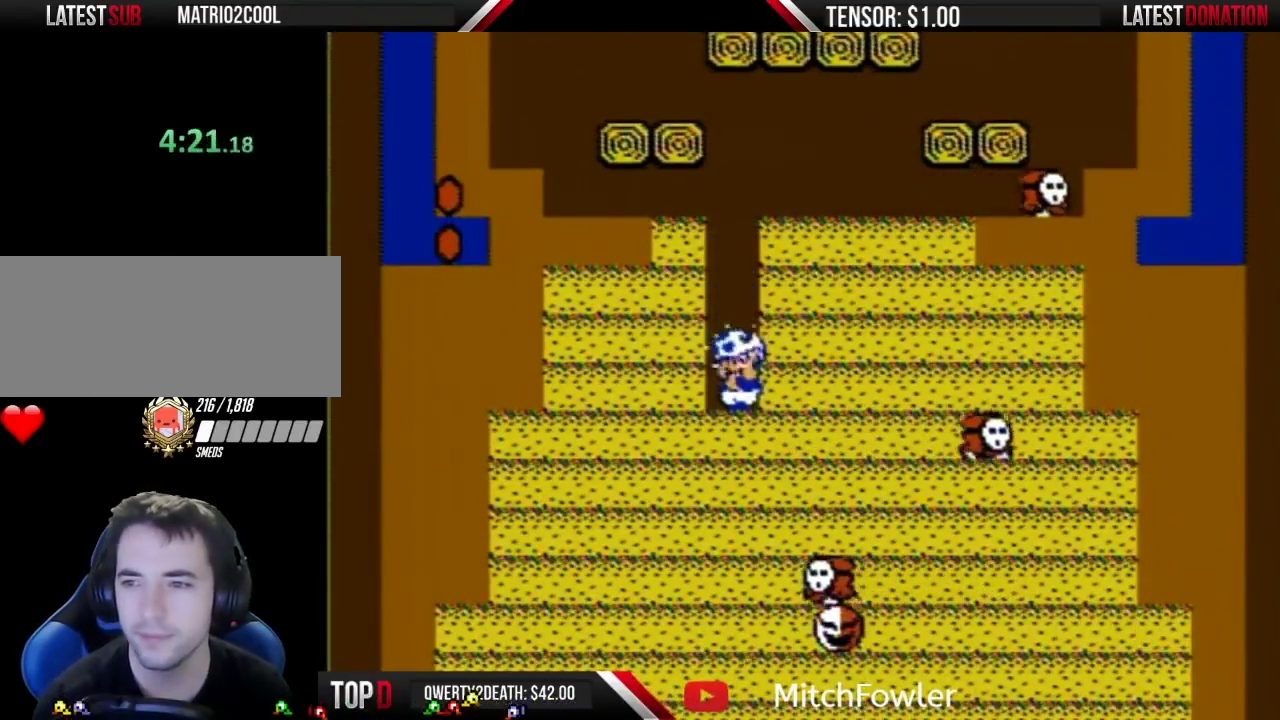
{"buttons": [], "events": [[133, "B", "up"]]}
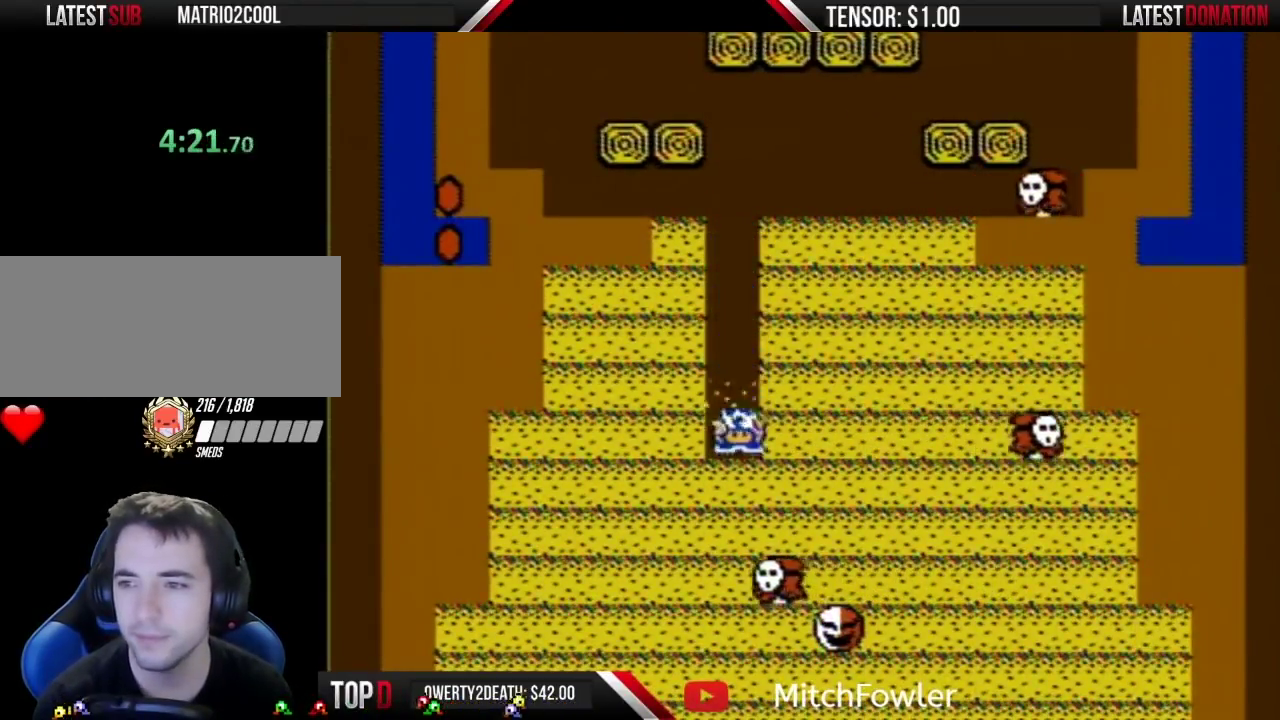
{"buttons": ["B"], "events": [[300, "B", "down"]]}
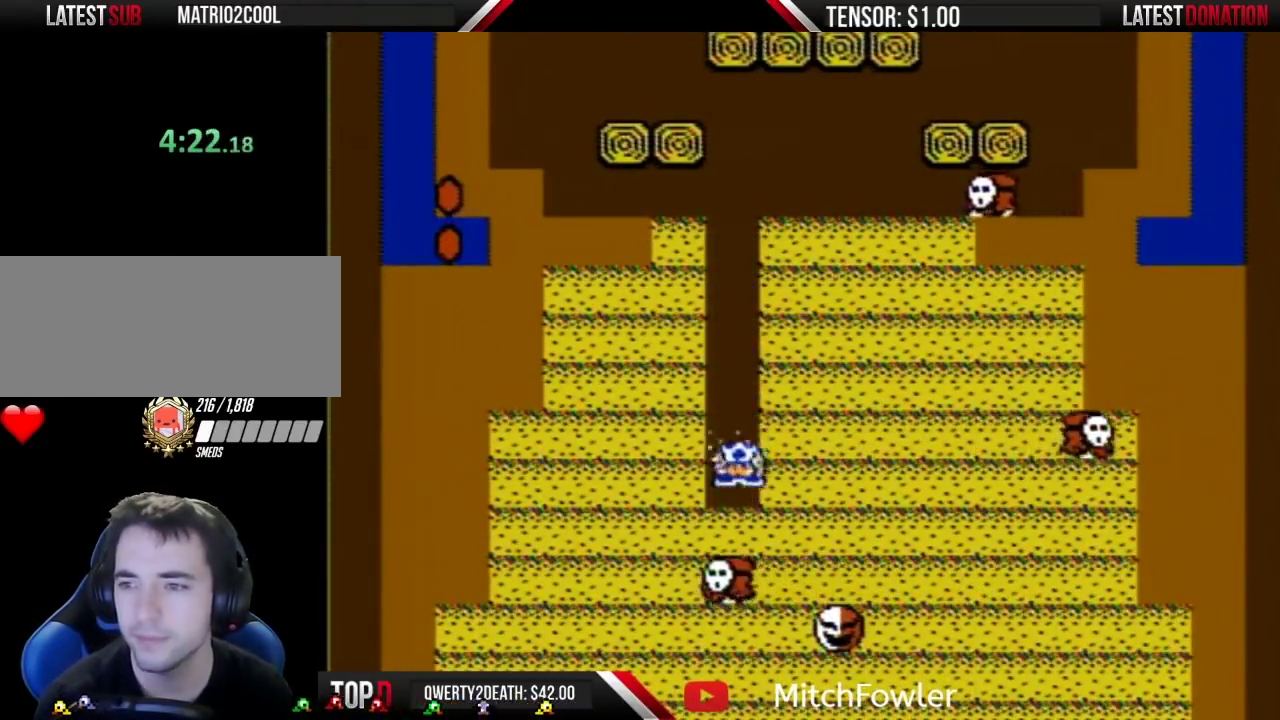
{"buttons": [], "events": [[17, "B", "up"], [50, "B", "down"], [83, "B", "up"], [100, "B", "down"], [133, "B", "up"], [167, "B", "down"], [200, "B", "up"], [233, "B", "down"], [350, "B", "up"], [383, "B", "down"], [417, "B", "up"], [450, "B", "down"], [483, "B", "up"]]}
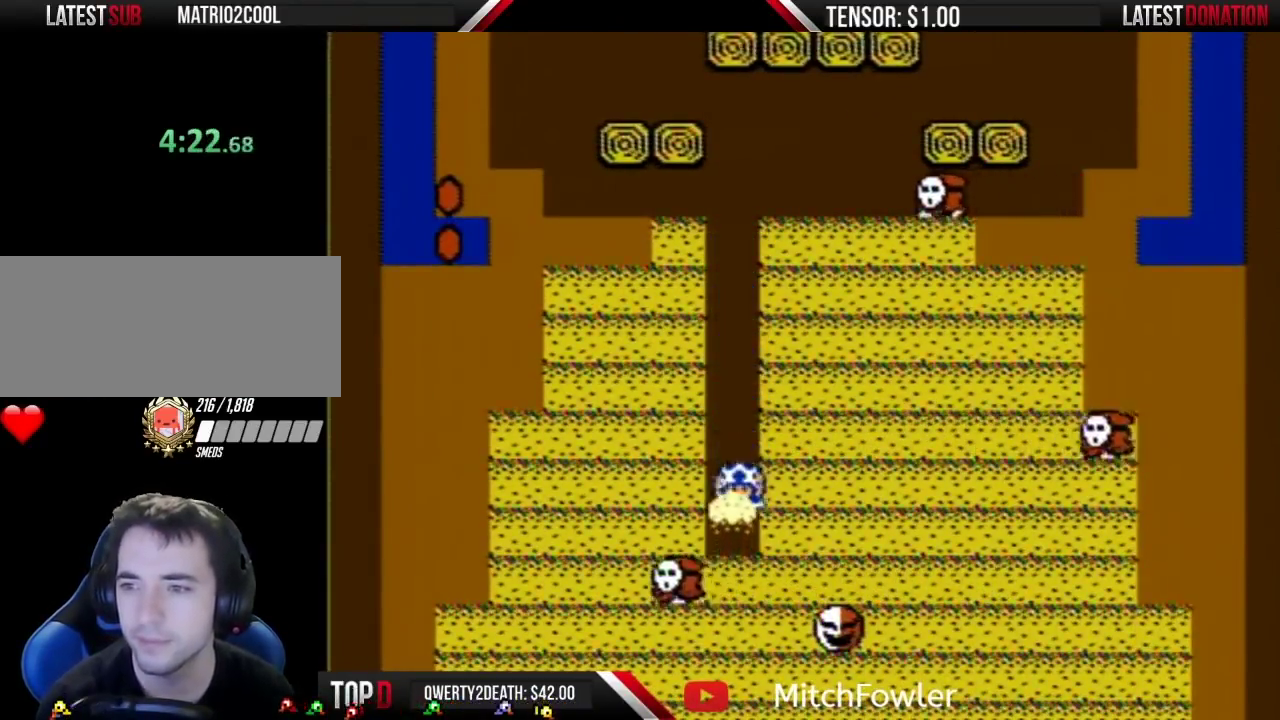
{"buttons": ["B"], "events": [[17, "B", "down"], [267, "B", "up"], [300, "B", "down"], [333, "B", "up"], [350, "B", "down"], [383, "B", "up"], [417, "B", "down"], [450, "B", "up"], [483, "B", "down"]]}
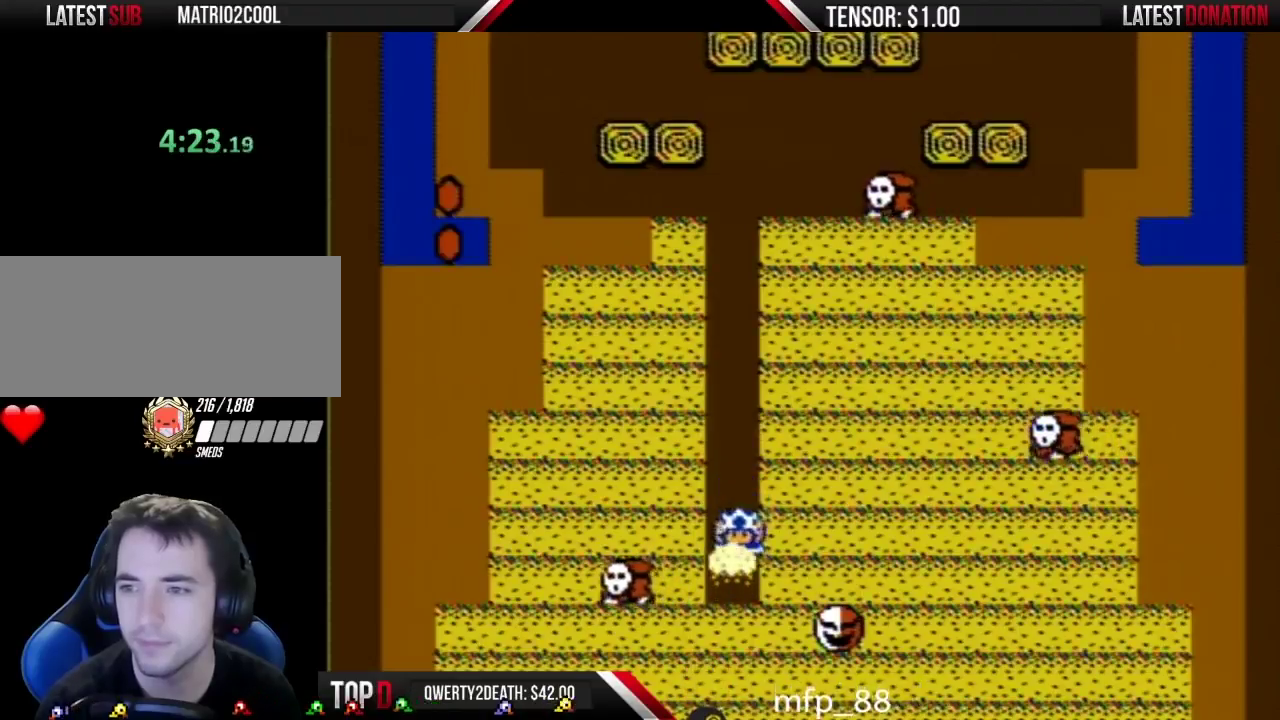
{"buttons": ["B"], "events": []}
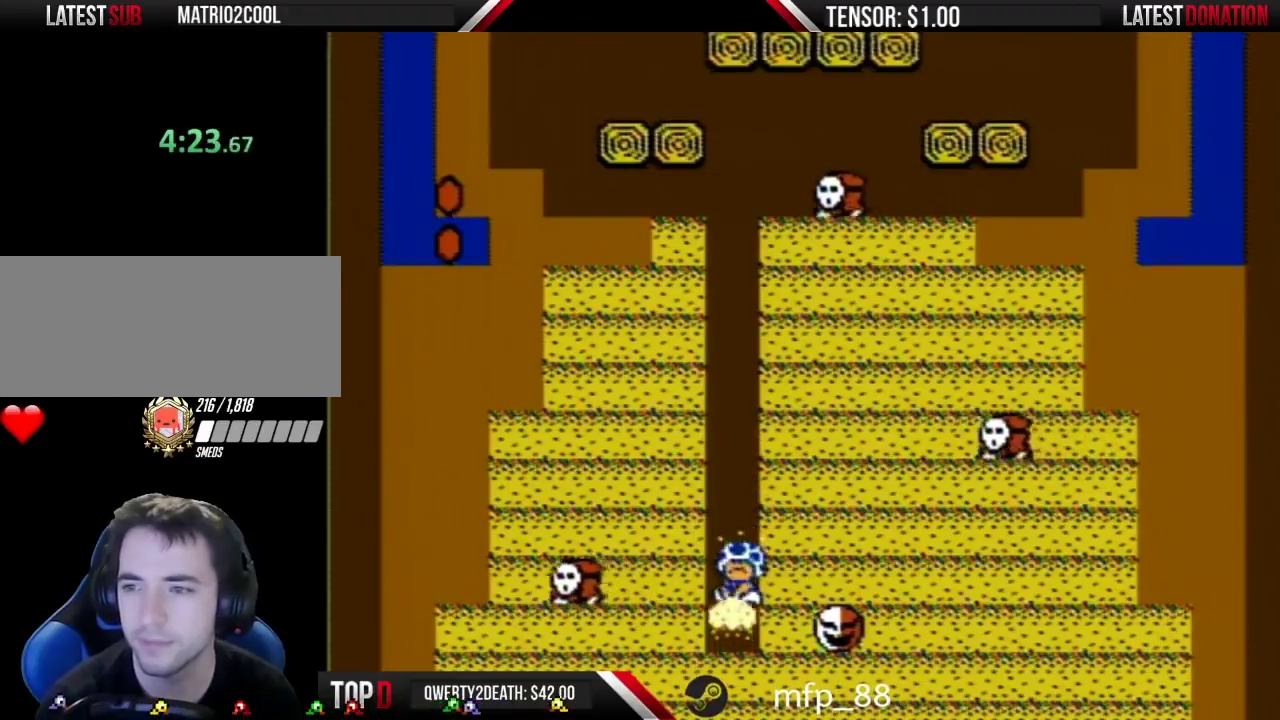
{"buttons": ["B"], "events": []}
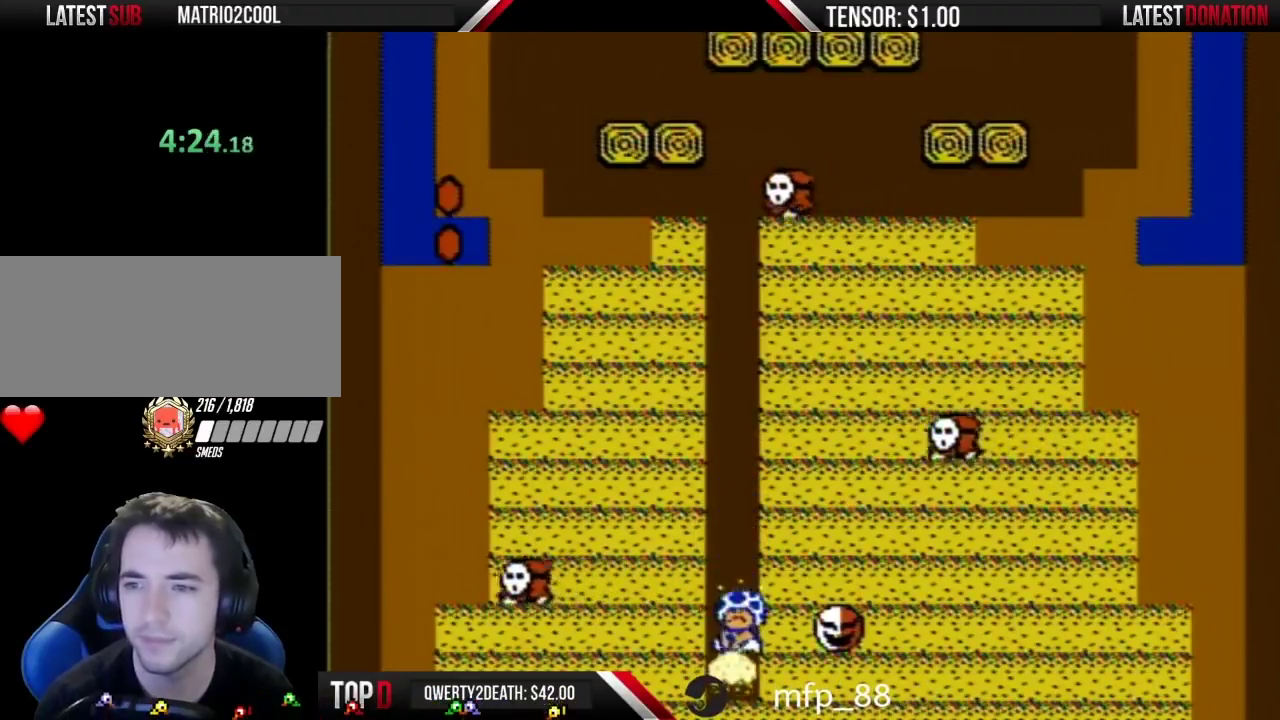
{"buttons": [], "events": [[483, "B", "up"]]}
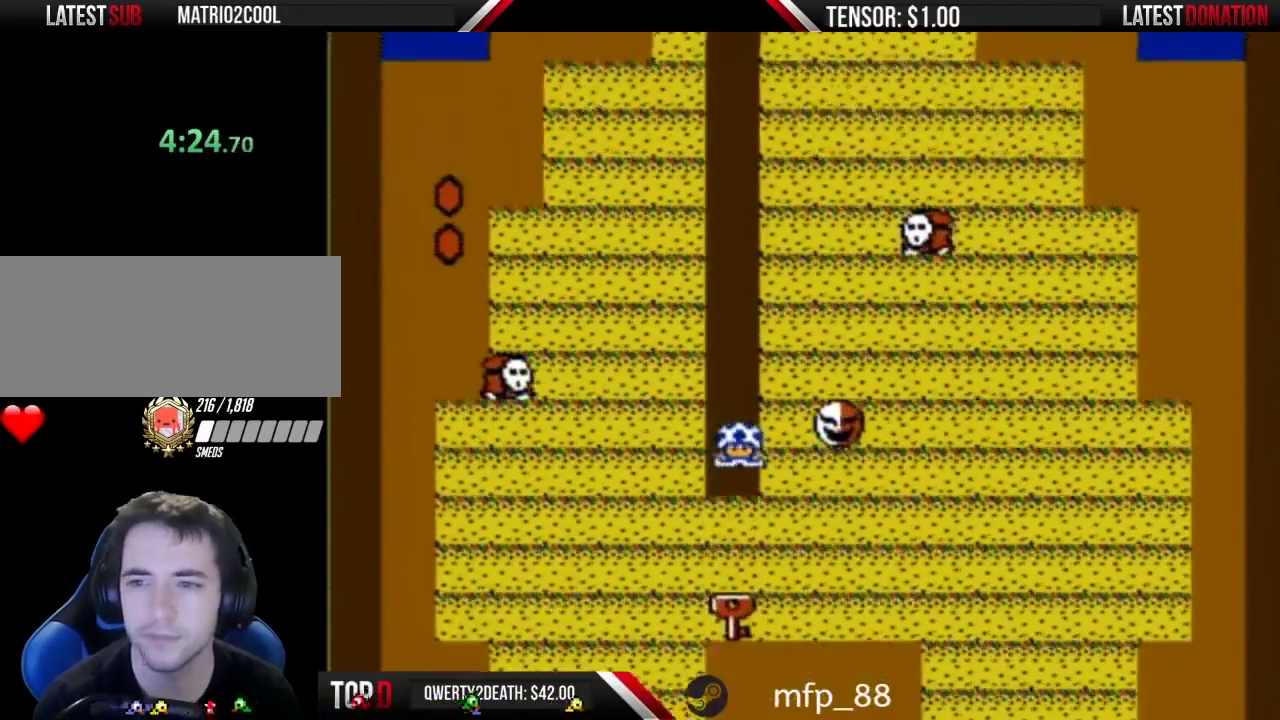
{"buttons": ["B"], "events": [[50, "B", "down"], [267, "B", "up"], [333, "B", "down"]]}
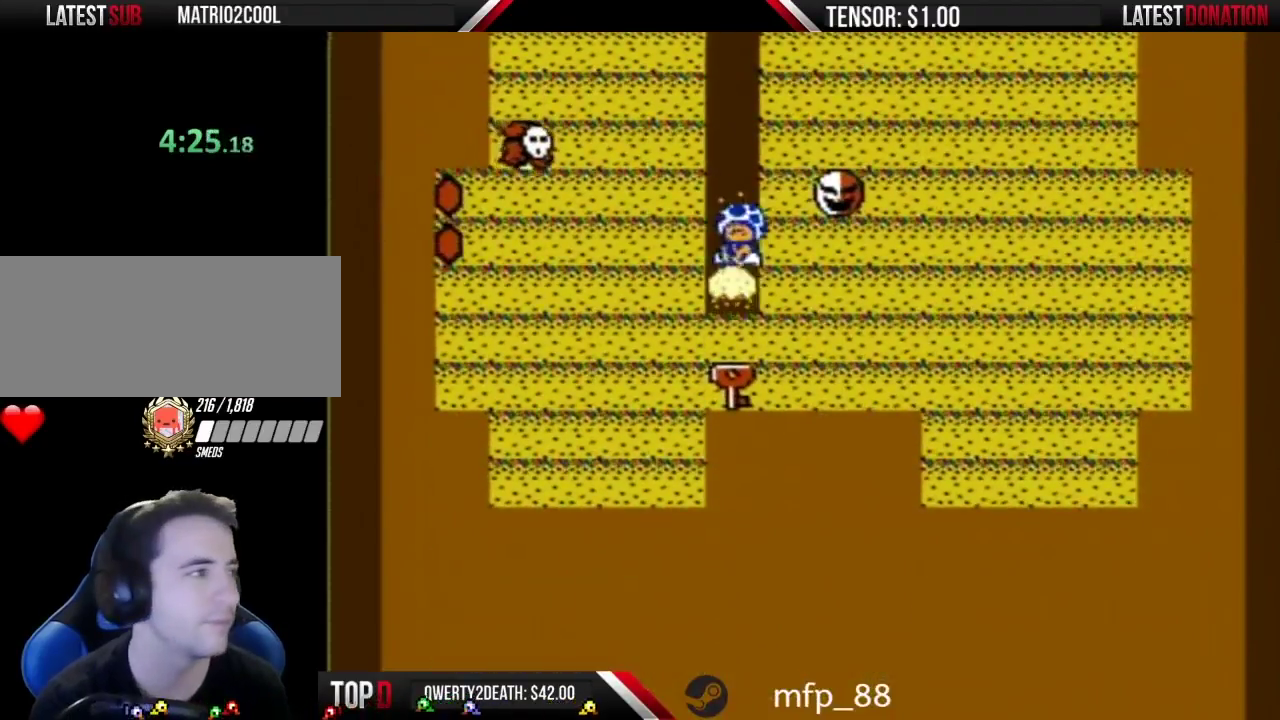
{"buttons": [], "events": [[50, "B", "up"], [100, "B", "down"], [333, "B", "up"], [417, "B", "down"], [483, "B", "up"]]}
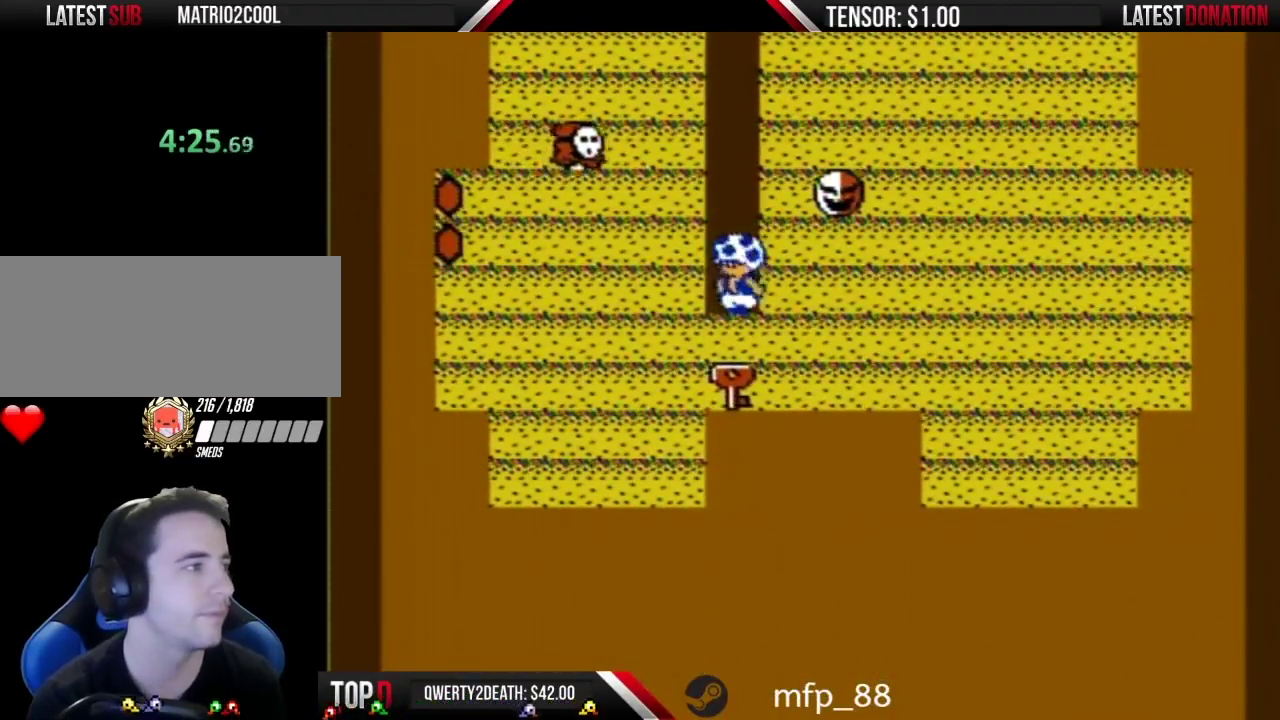
{"buttons": [], "events": [[83, "B", "down"], [133, "B", "up"], [200, "B", "down"], [333, "B", "up"], [383, "B", "down"], [483, "B", "up"]]}
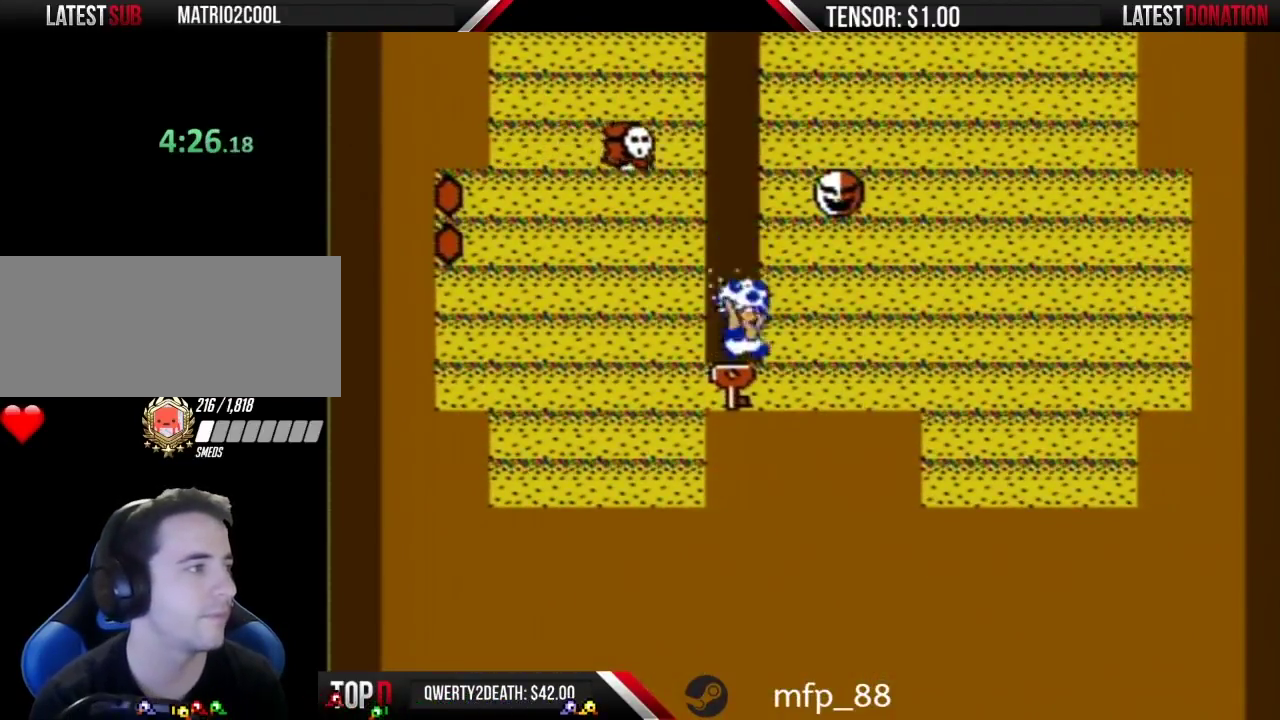
{"buttons": ["B", "DPAD_RIGHT"], "events": [[17, "DPAD_RIGHT", "down"], [133, "B", "down"], [133, "DPAD_RIGHT", "up"], [350, "DPAD_RIGHT", "down"]]}
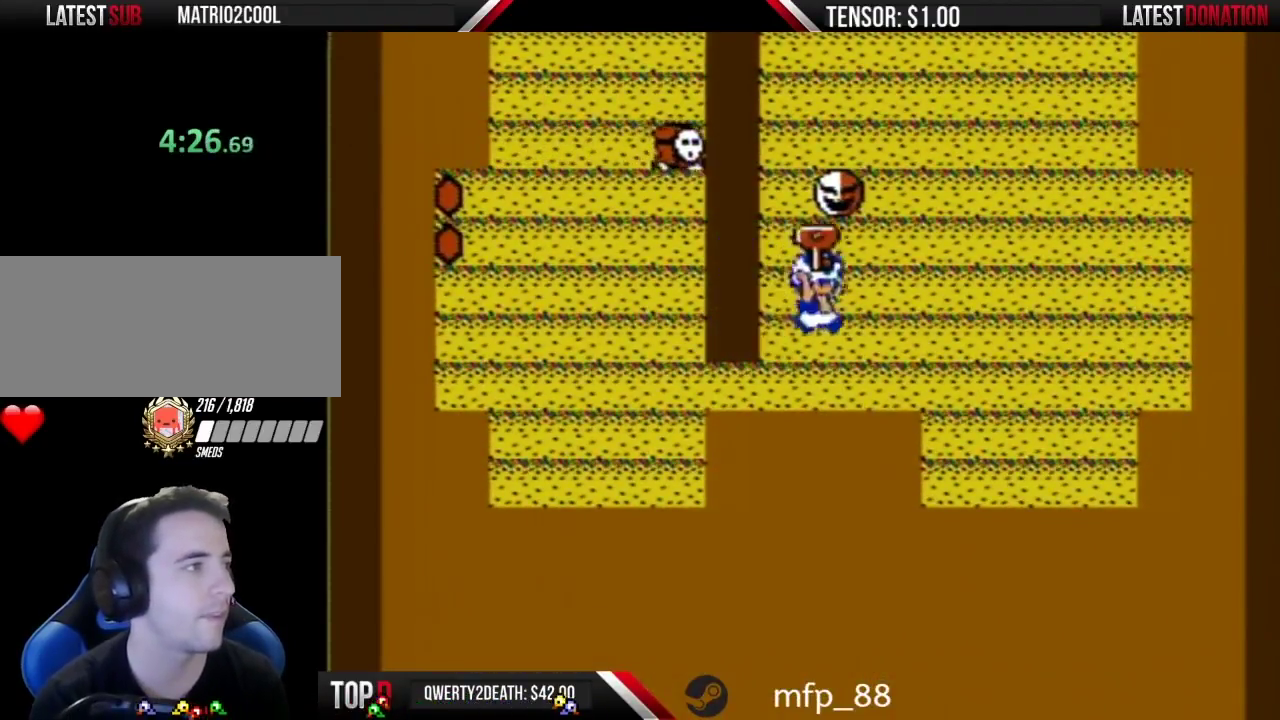
{"buttons": ["A", "B"], "events": [[17, "A", "down"], [133, "DPAD_RIGHT", "up"], [167, "A", "up"], [167, "DPAD_LEFT", "down"], [417, "A", "down"], [450, "DPAD_LEFT", "up"]]}
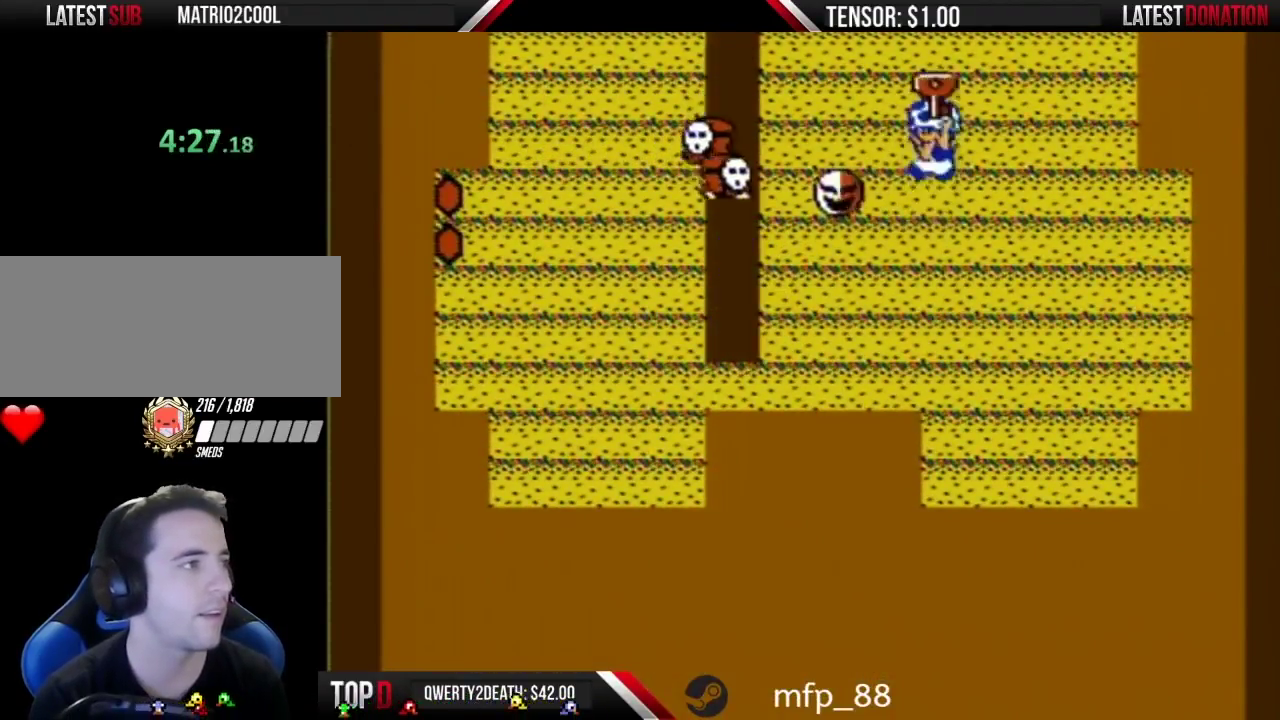
{"buttons": ["A", "B"], "events": [[100, "A", "up"], [417, "A", "down"]]}
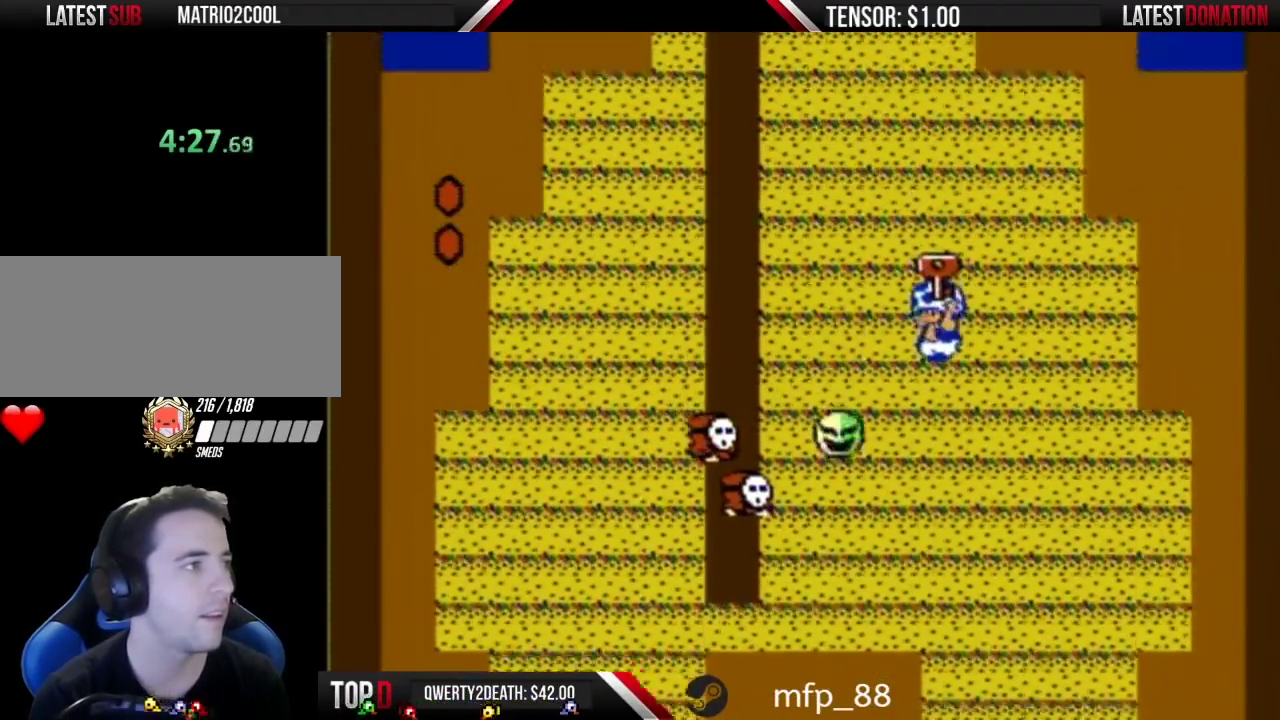
{"buttons": ["A", "B"], "events": [[50, "A", "up"], [383, "A", "down"]]}
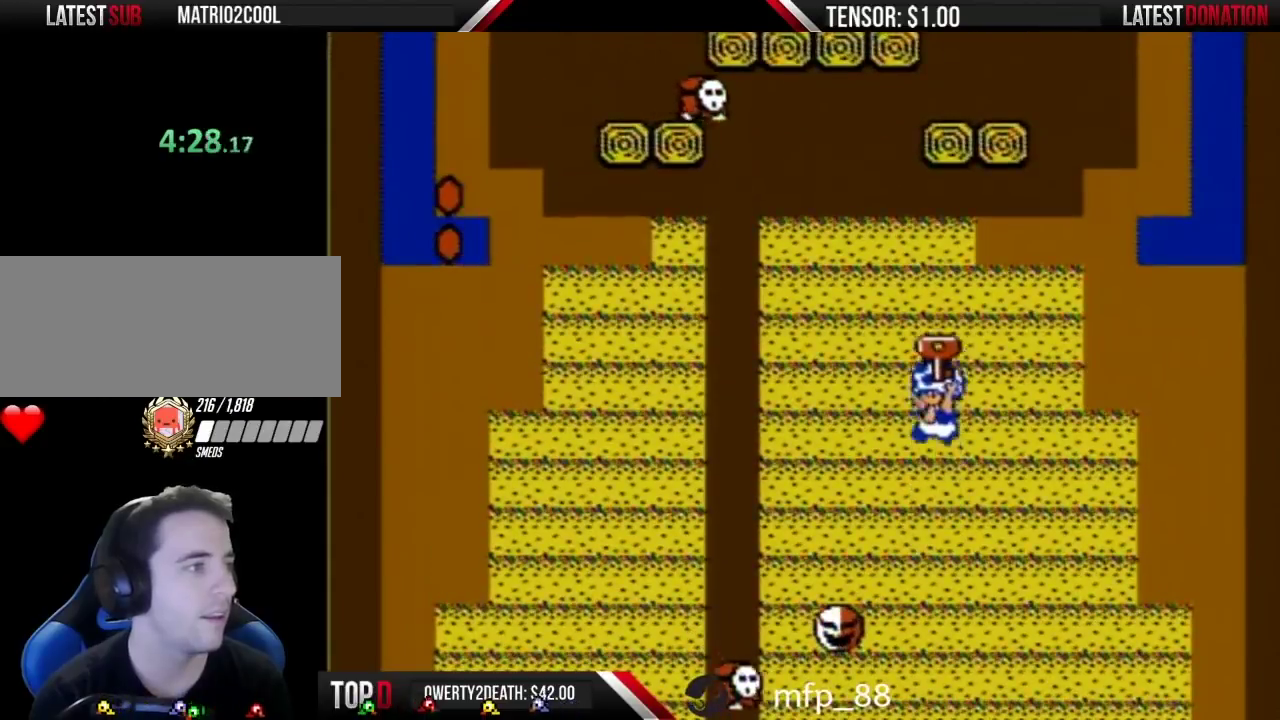
{"buttons": ["B"], "events": [[133, "A", "up"], [300, "A", "down"], [483, "A", "up"]]}
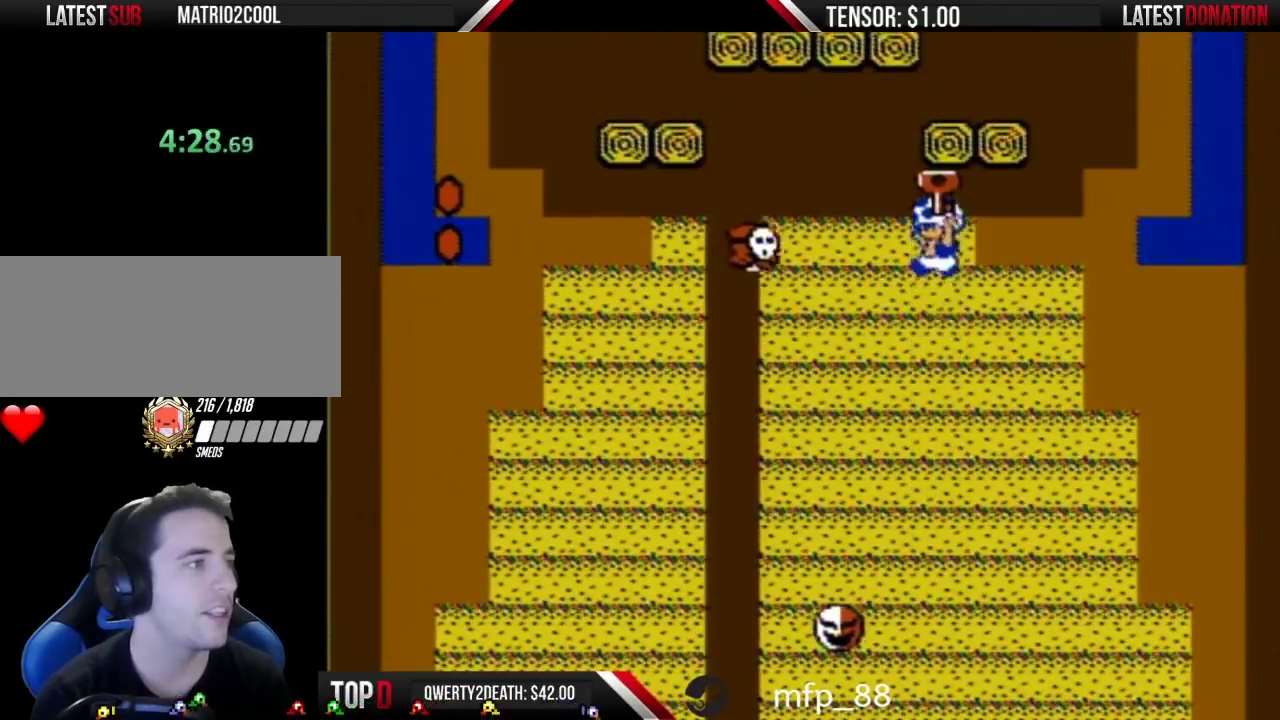
{"buttons": ["B"], "events": [[200, "A", "down"], [383, "A", "up"]]}
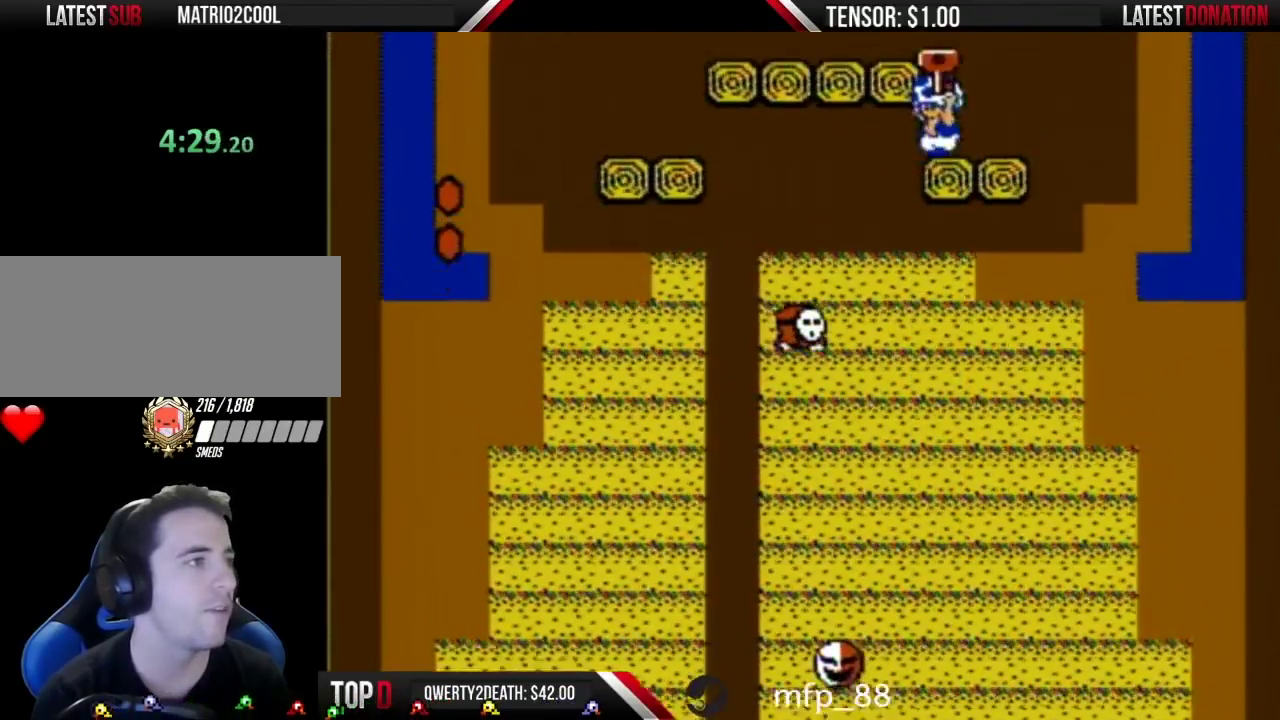
{"buttons": ["B"], "events": []}
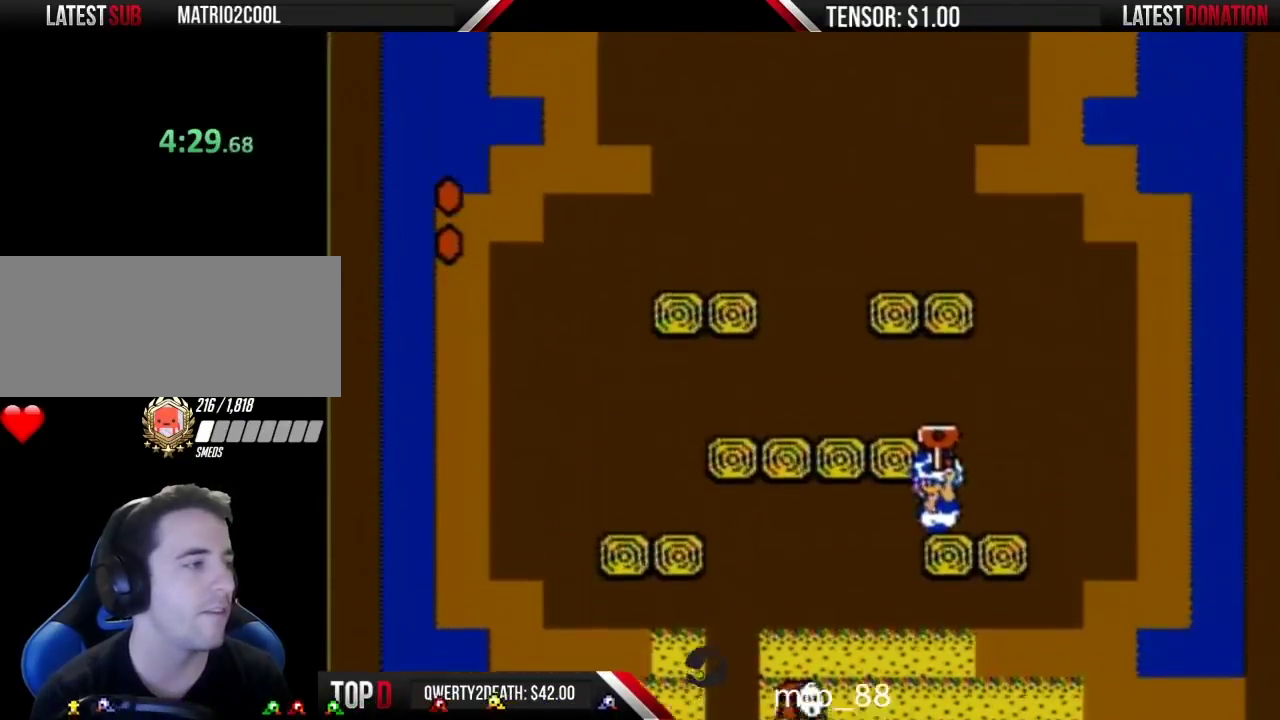
{"buttons": ["B", "DPAD_RIGHT"], "events": [[167, "A", "down"], [167, "DPAD_LEFT", "down"], [267, "A", "up"], [333, "DPAD_LEFT", "up"], [383, "DPAD_RIGHT", "down"]]}
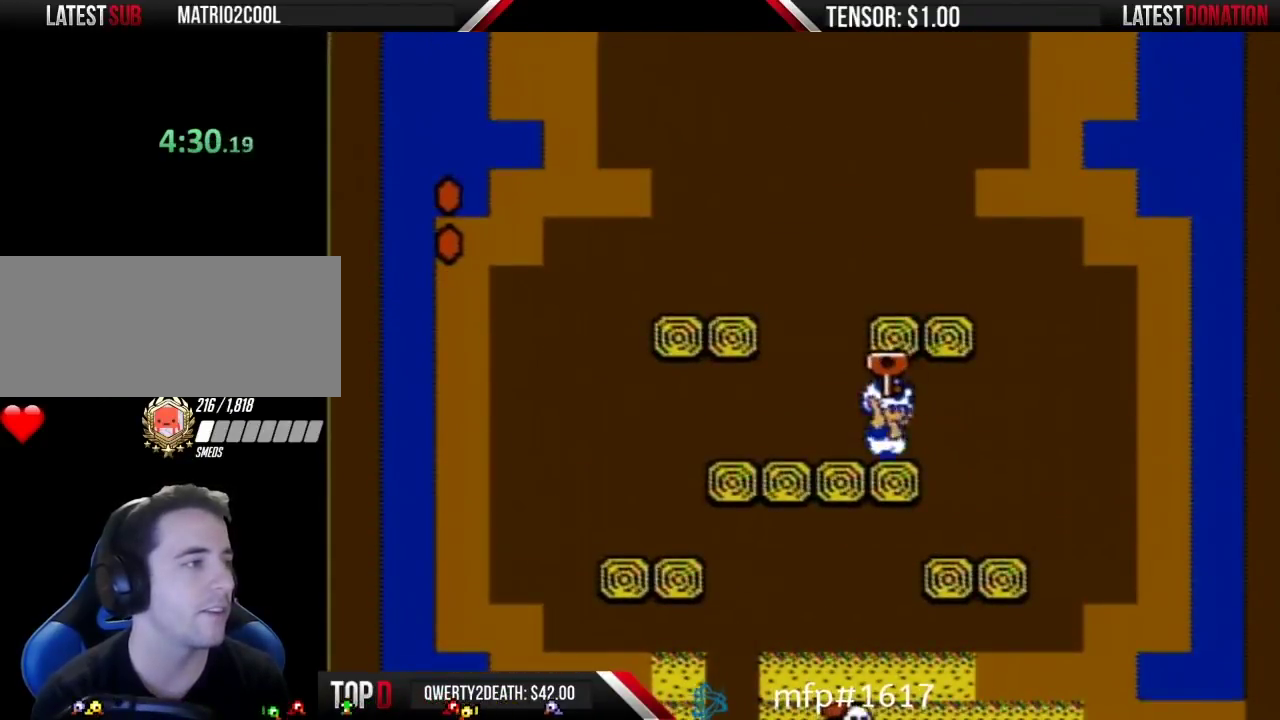
{"buttons": ["A", "B", "DPAD_RIGHT"], "events": [[17, "DPAD_RIGHT", "up"], [83, "A", "down"], [333, "A", "up"], [417, "DPAD_RIGHT", "down"], [483, "A", "down"]]}
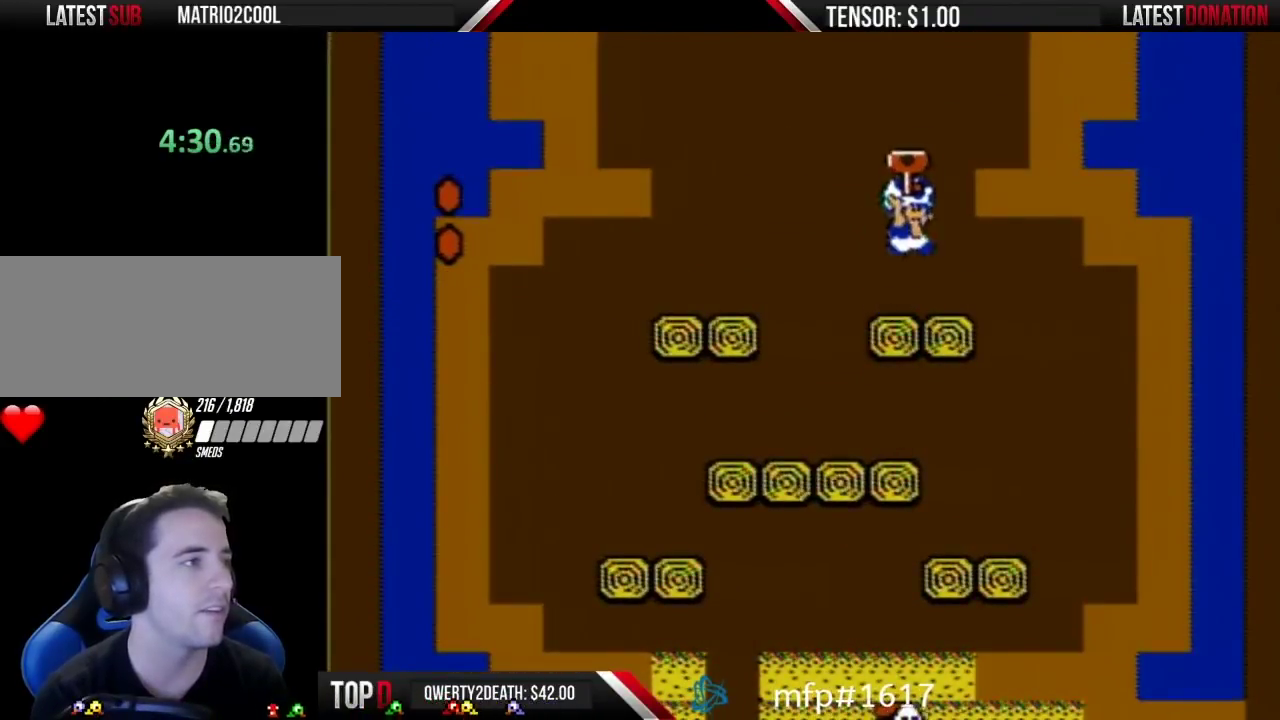
{"buttons": ["A", "B", "DPAD_RIGHT"], "events": [[250, "A", "up"], [450, "A", "down"]]}
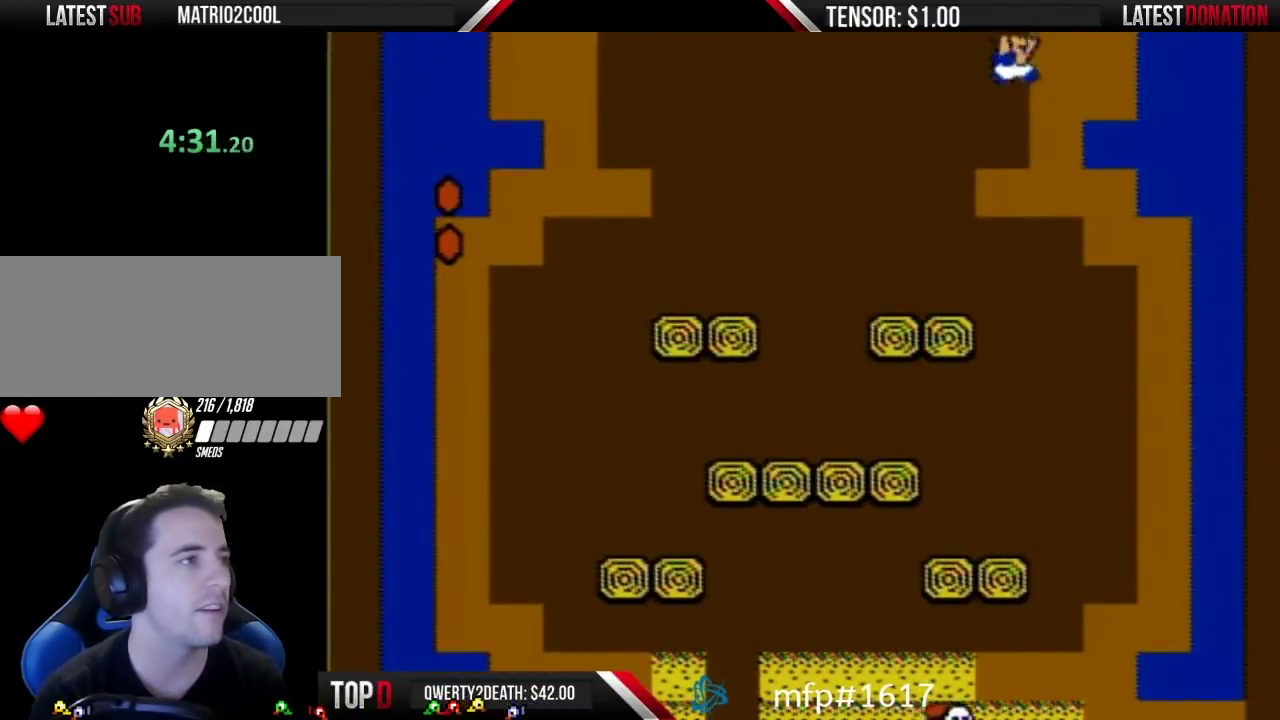
{"buttons": ["B", "DPAD_RIGHT"], "events": [[350, "A", "up"]]}
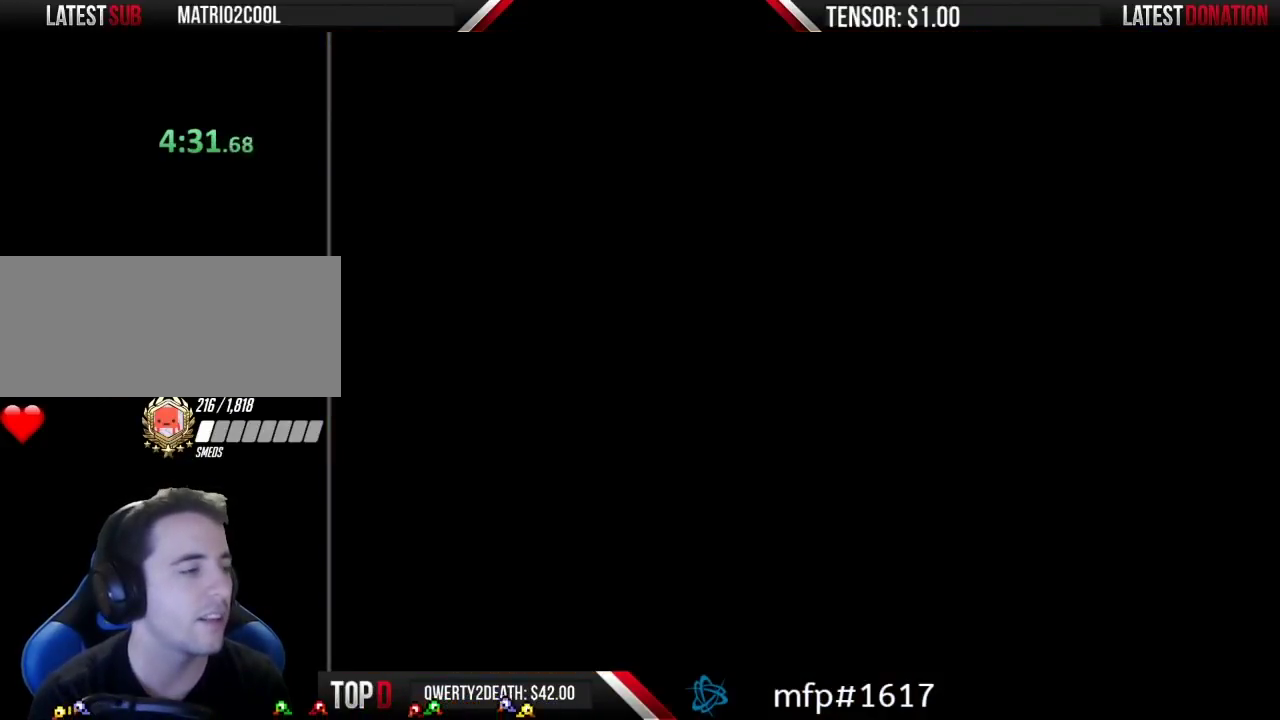
{"buttons": ["B", "DPAD_RIGHT"], "events": []}
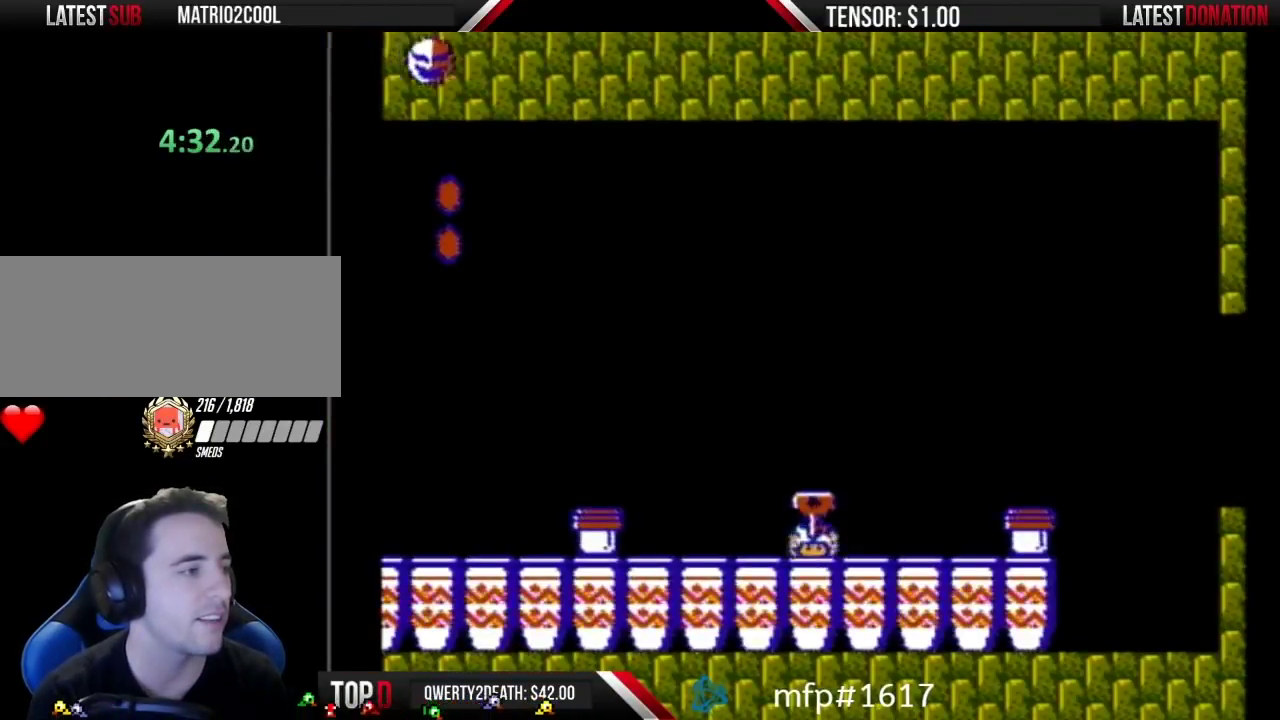
{"buttons": ["B", "DPAD_RIGHT"], "events": [[300, "A", "down"], [383, "A", "up"]]}
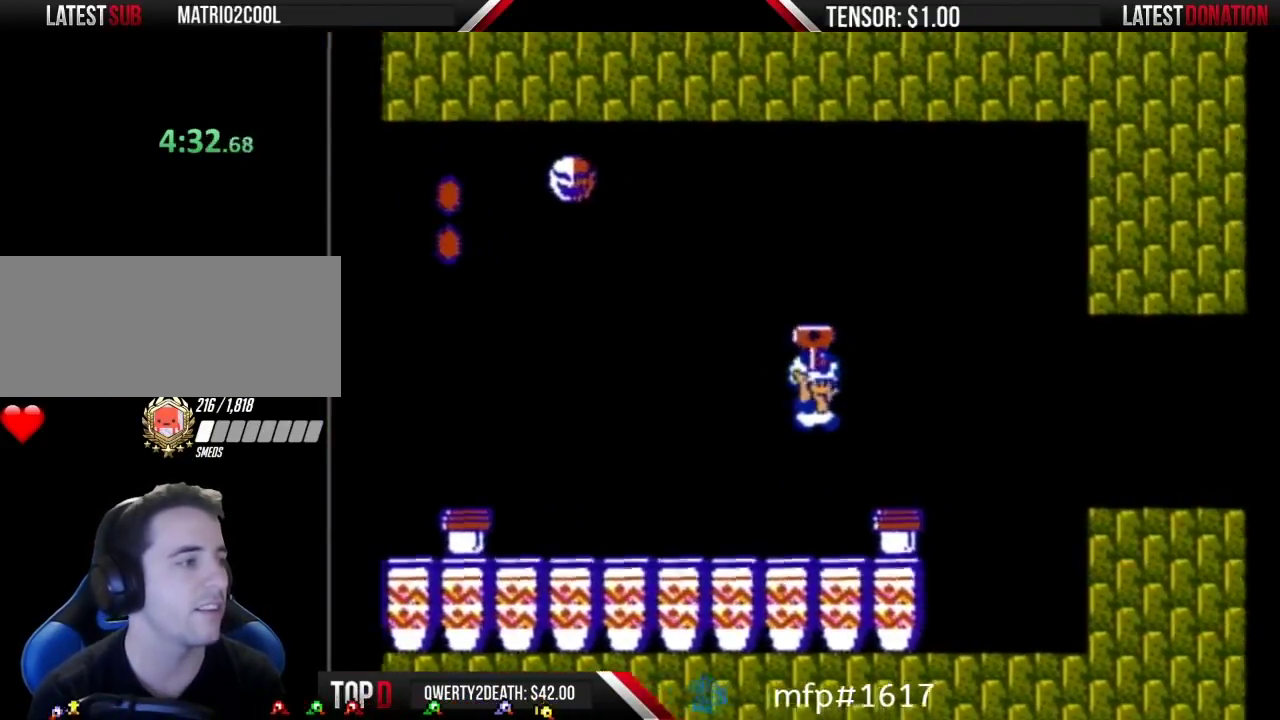
{"buttons": ["B", "DPAD_RIGHT"], "events": []}
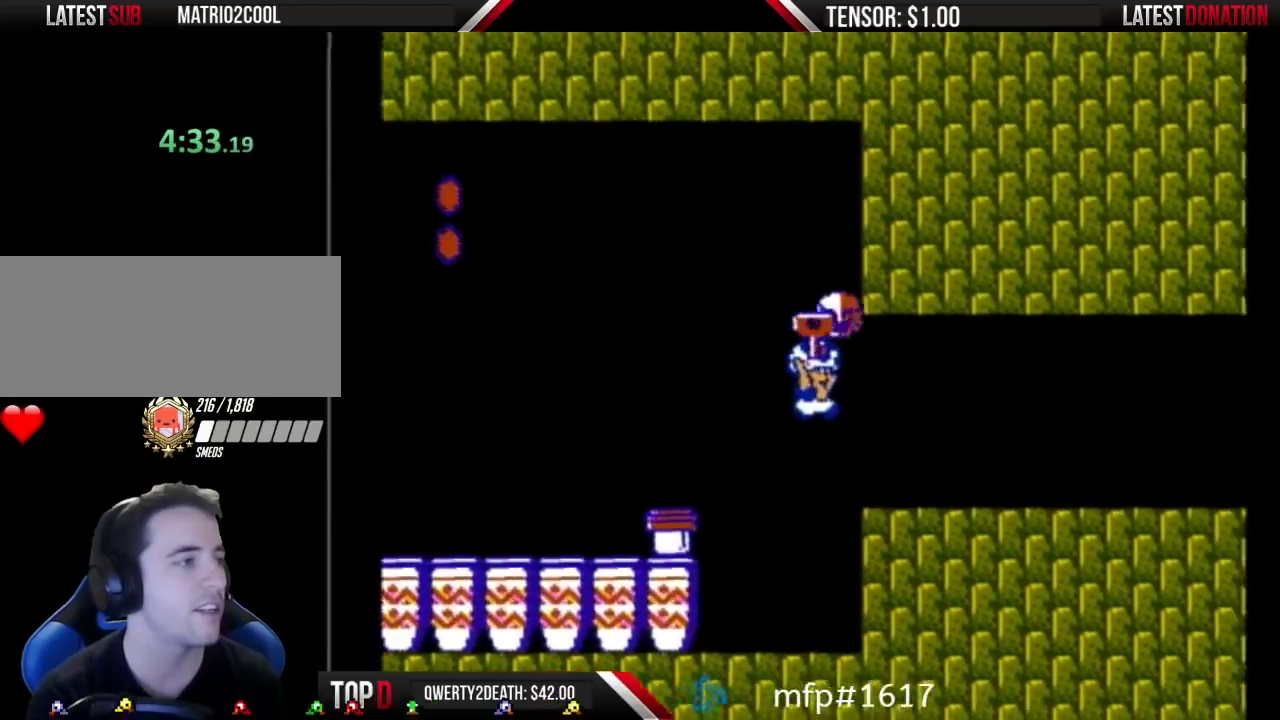
{"buttons": ["B", "DPAD_RIGHT"], "events": []}